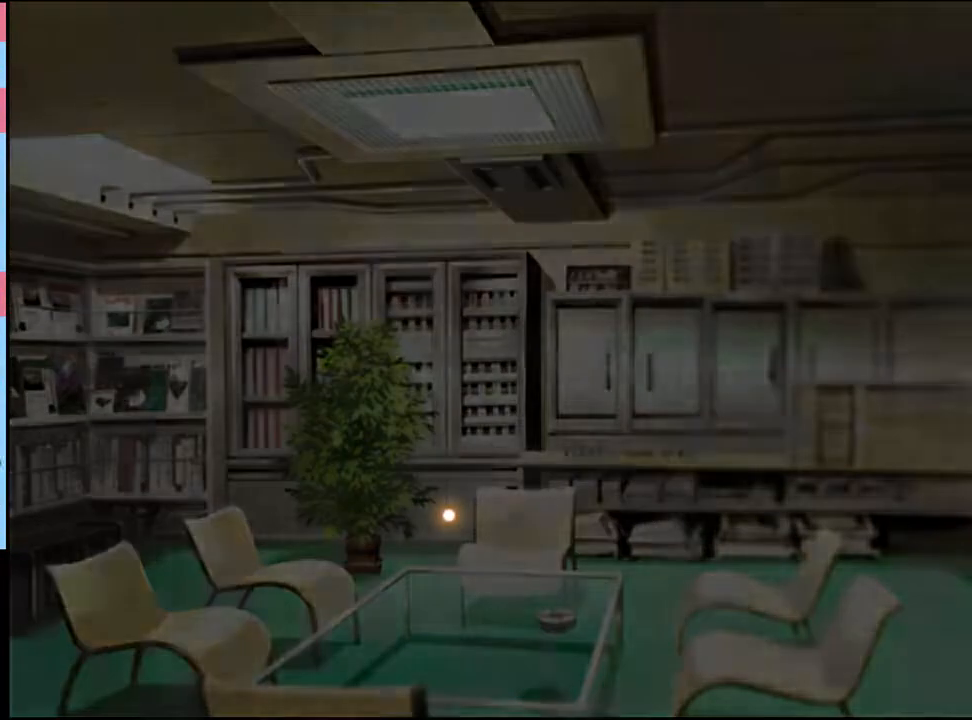
Gameplay with keyboard and mouse; each line is a JSON object with the keys and mouse buttons held at the frame after it. "events" lists presses ("down") and releases ("up") of "a", "alt", "c", "d", "e", "f", "q", "r", "s", "shift", "space", "v", "w", "mouse_left", "mouse_wheel", "mouse_right", "mouse_mb4" and "mouse_mb5" between this image and that frame as [ms after this image, input, new state], when the widget could be followed in between. "mouse_left", "mouse_wheel", "mouse_right", "mouse_mb4", "mouse_mb5" = the "left", "wheel", "right", "mb4", "mb5" buttons of the "mouse" list. No other keys are recorded. "wheel" means that the mouse wheel is clicked or scrolled. Mouse movement is not recorded.
{"keys": [], "mouse": [], "events": []}
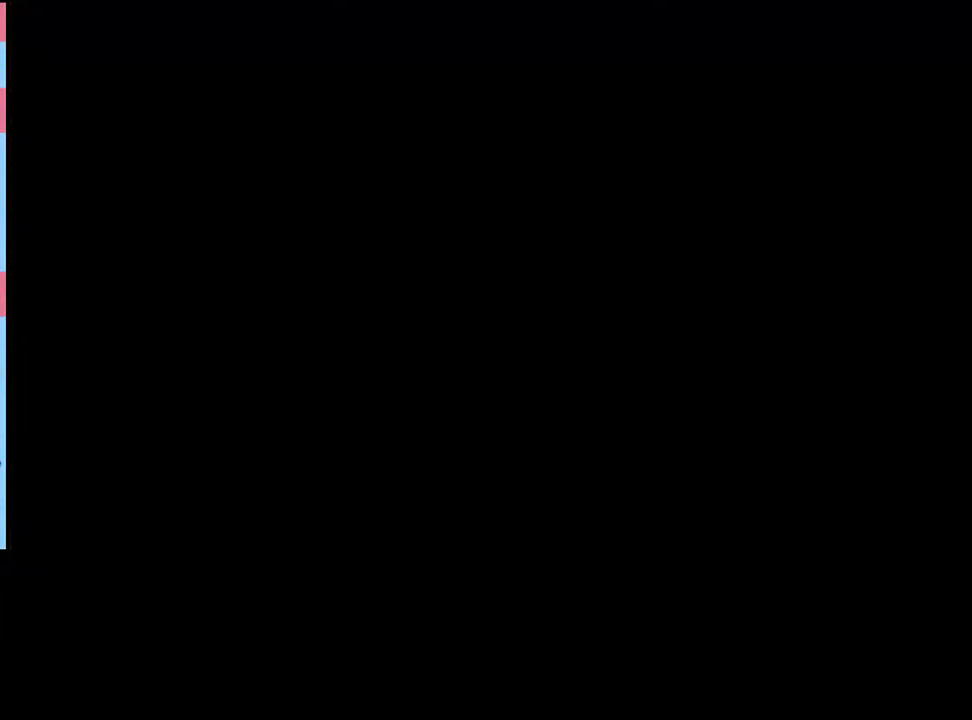
{"keys": [], "mouse": [], "events": []}
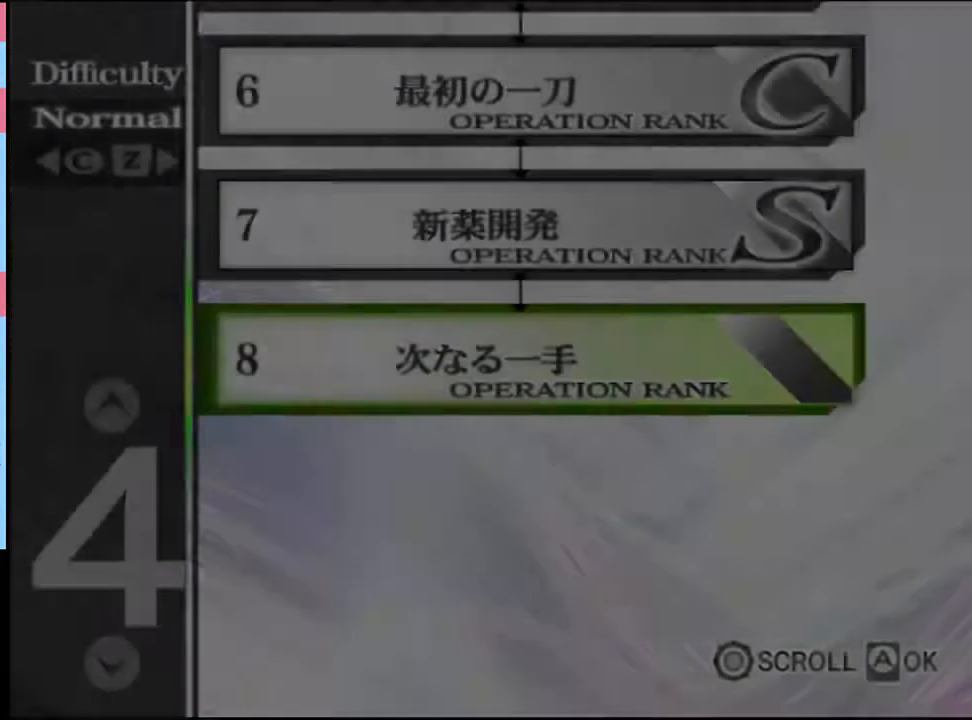
{"keys": [], "mouse": [], "events": []}
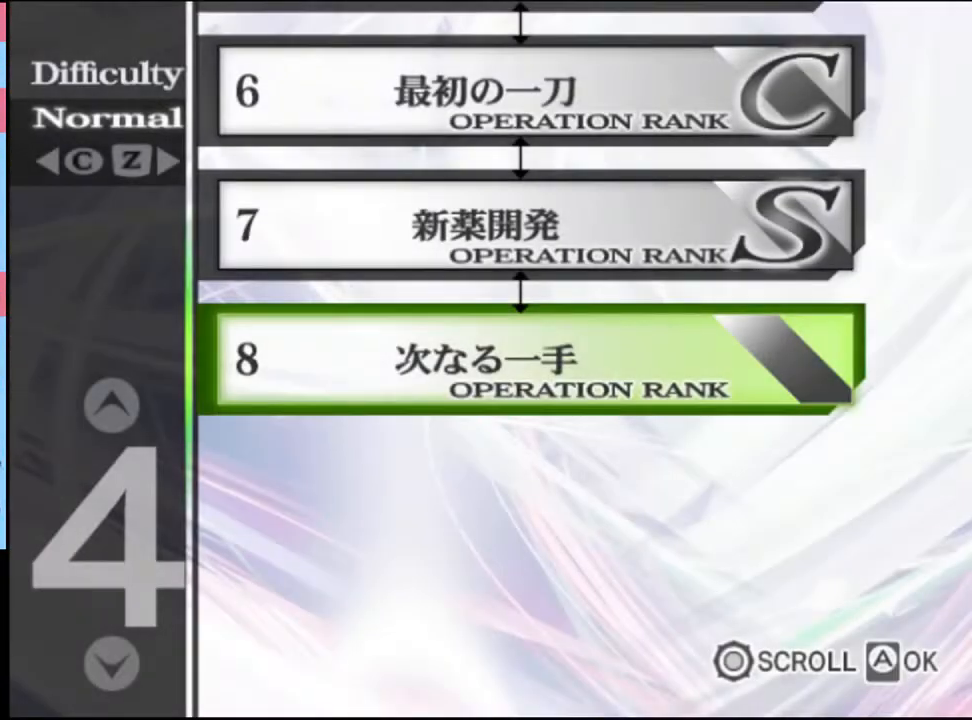
{"keys": [], "mouse": [], "events": []}
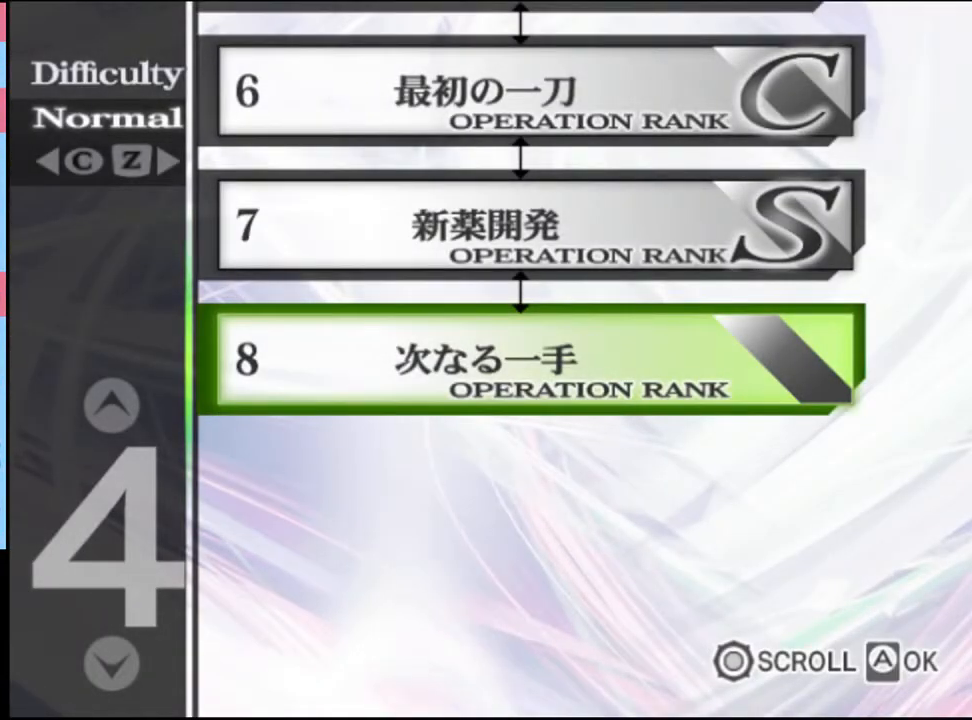
{"keys": [], "mouse": [], "events": []}
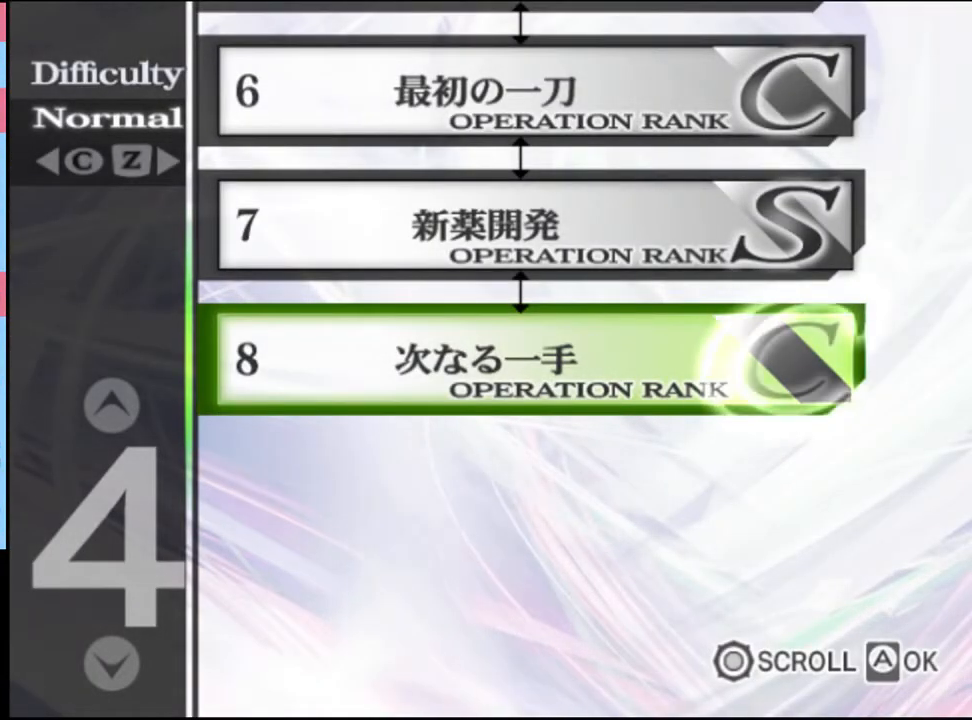
{"keys": [], "mouse": [], "events": []}
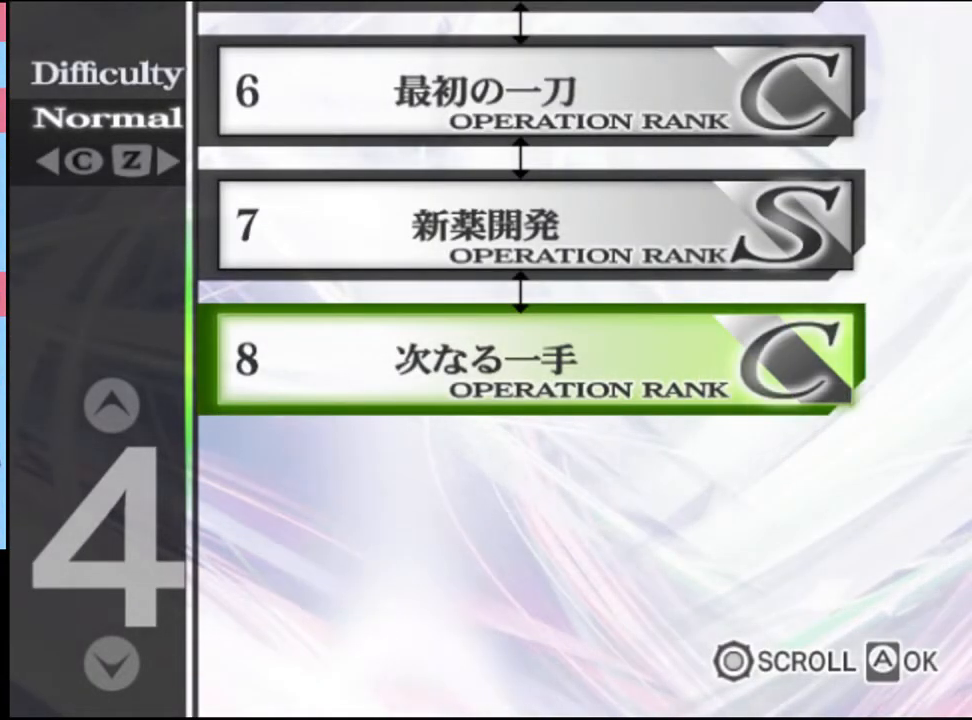
{"keys": [], "mouse": [], "events": []}
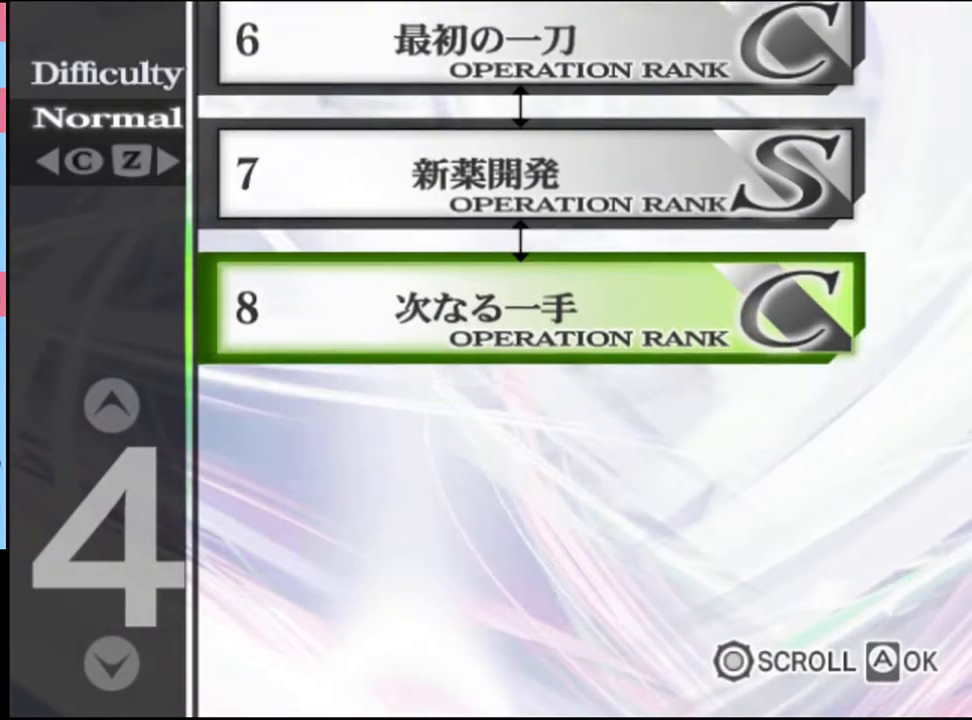
{"keys": [], "mouse": [], "events": []}
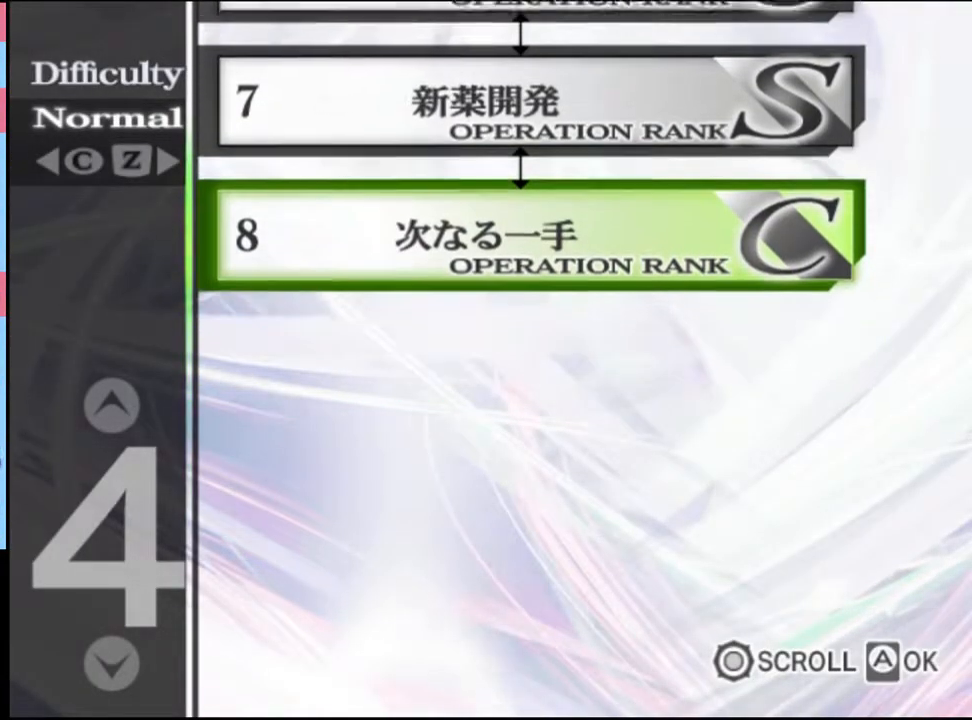
{"keys": [], "mouse": [], "events": [[33, "mouse_left", "down"], [100, "mouse_left", "up"], [166, "mouse_left", "down"], [233, "mouse_left", "up"], [300, "mouse_left", "down"], [333, "mouse_left", "up"], [400, "mouse_left", "down"], [466, "mouse_left", "up"]]}
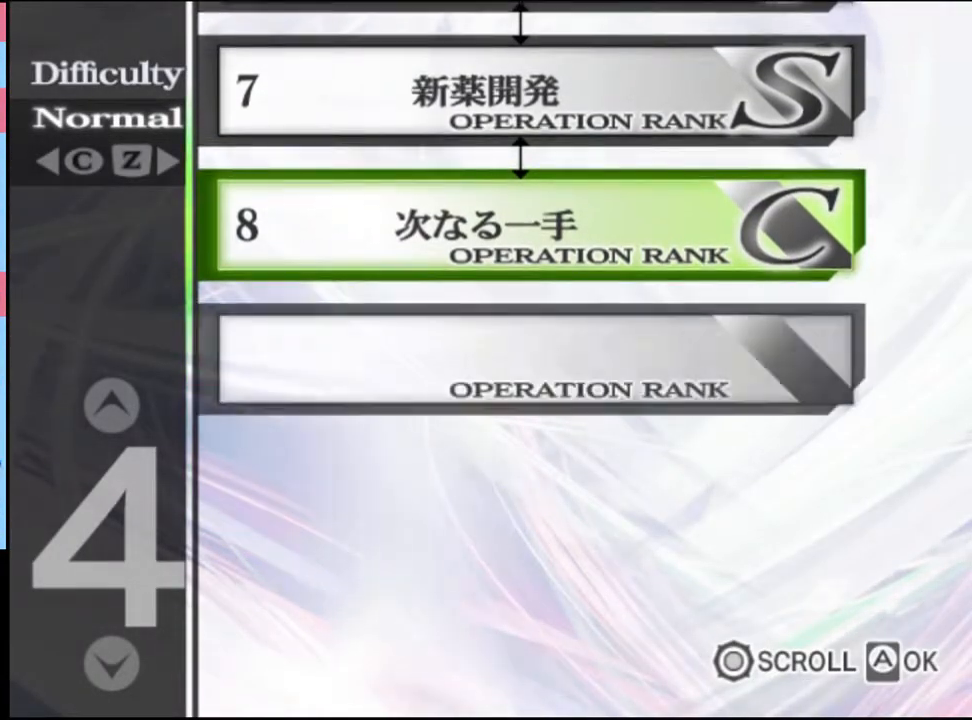
{"keys": [], "mouse": [], "events": [[33, "mouse_left", "down"], [66, "mouse_left", "up"], [133, "mouse_left", "down"], [200, "mouse_left", "up"], [266, "mouse_left", "down"], [333, "mouse_left", "up"], [400, "mouse_left", "down"], [433, "mouse_left", "up"]]}
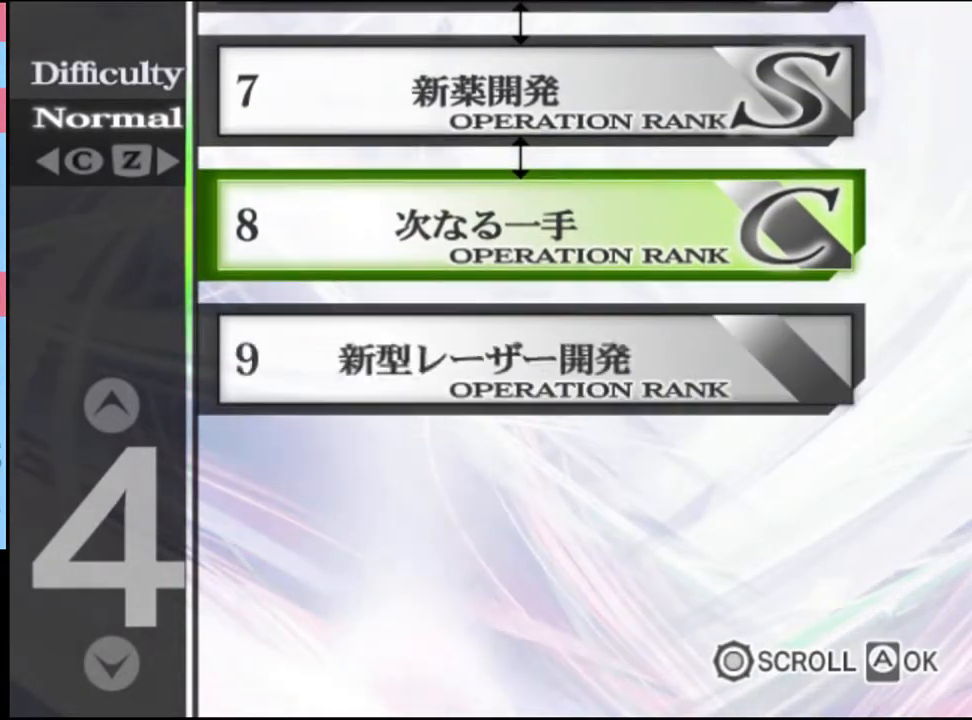
{"keys": [], "mouse": [], "events": [[33, "mouse_left", "down"], [66, "mouse_left", "up"], [133, "mouse_left", "down"], [200, "mouse_left", "up"], [266, "mouse_left", "down"], [333, "mouse_left", "up"], [400, "mouse_left", "down"], [466, "mouse_left", "up"]]}
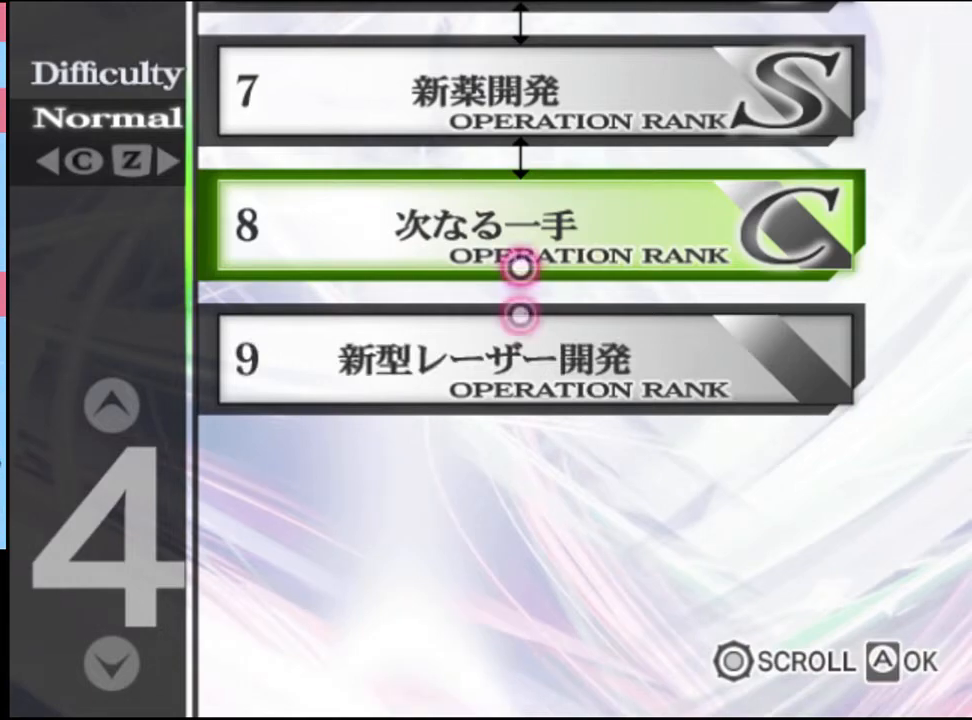
{"keys": [], "mouse": [], "events": [[33, "mouse_left", "down"], [100, "mouse_left", "up"], [166, "mouse_left", "down"], [233, "mouse_left", "up"], [300, "mouse_left", "down"], [366, "mouse_left", "up"], [433, "mouse_left", "down"], [500, "mouse_left", "up"]]}
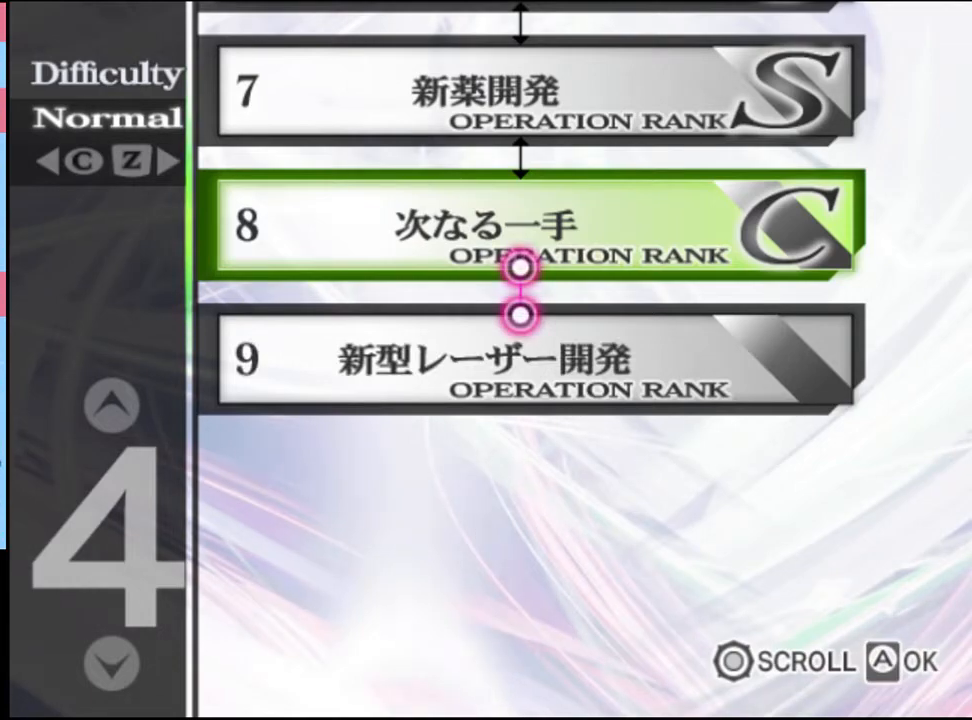
{"keys": [], "mouse": [], "events": [[66, "mouse_left", "down"], [133, "mouse_left", "up"], [200, "mouse_left", "down"], [266, "mouse_left", "up"], [333, "mouse_left", "down"], [400, "mouse_left", "up"]]}
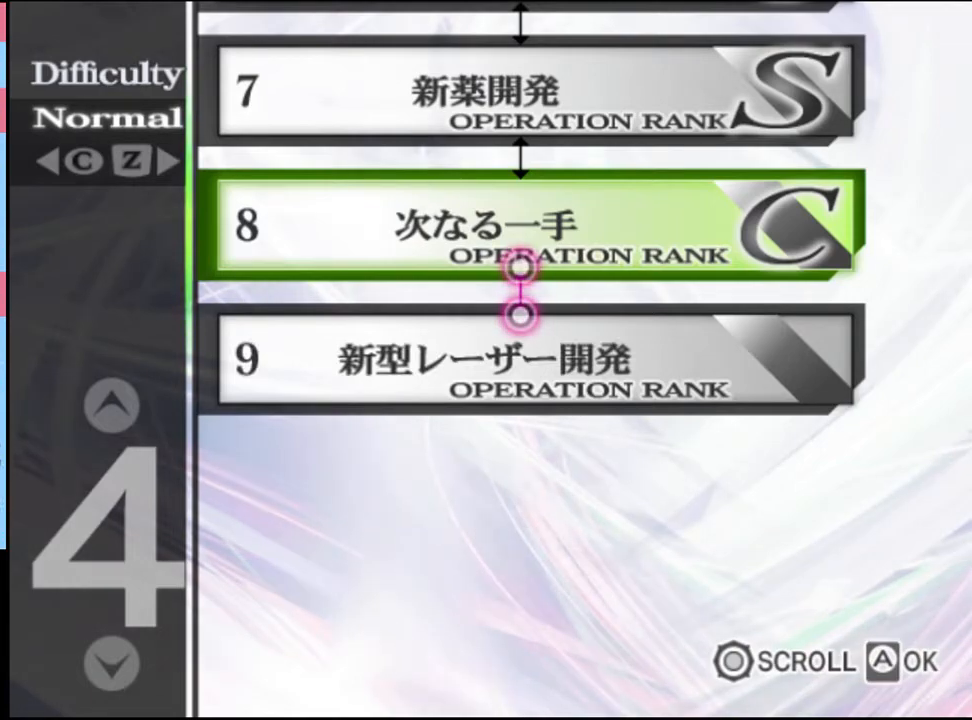
{"keys": [], "mouse": ["left"], "events": [[100, "mouse_left", "down"], [166, "mouse_left", "up"], [233, "mouse_left", "down"], [333, "mouse_left", "up"], [366, "mouse_left", "down"], [466, "mouse_left", "up"], [500, "mouse_left", "down"]]}
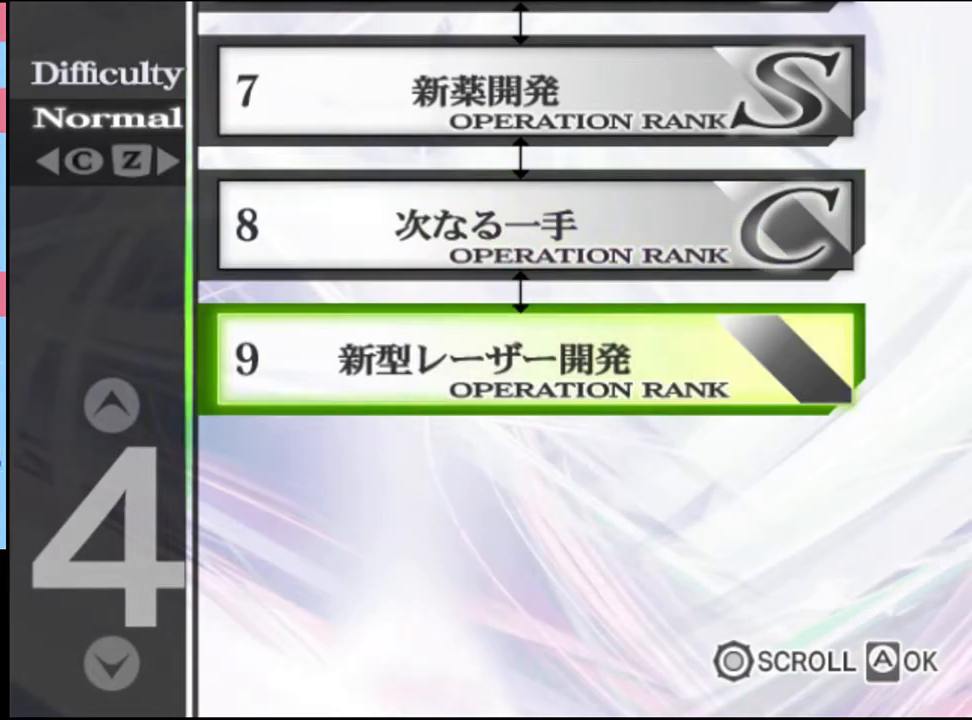
{"keys": [], "mouse": [], "events": [[100, "mouse_left", "up"], [133, "mouse_left", "down"], [233, "mouse_left", "up"], [300, "mouse_left", "down"], [366, "mouse_left", "up"], [433, "mouse_left", "down"], [500, "mouse_left", "up"]]}
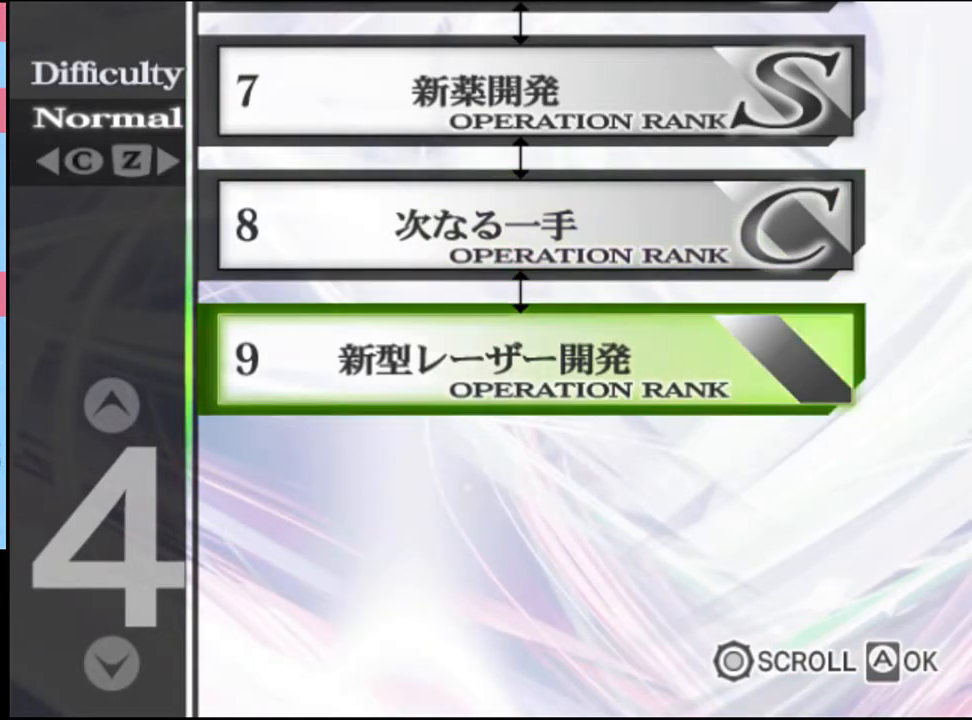
{"keys": [], "mouse": [], "events": [[66, "mouse_left", "down"], [166, "mouse_left", "up"]]}
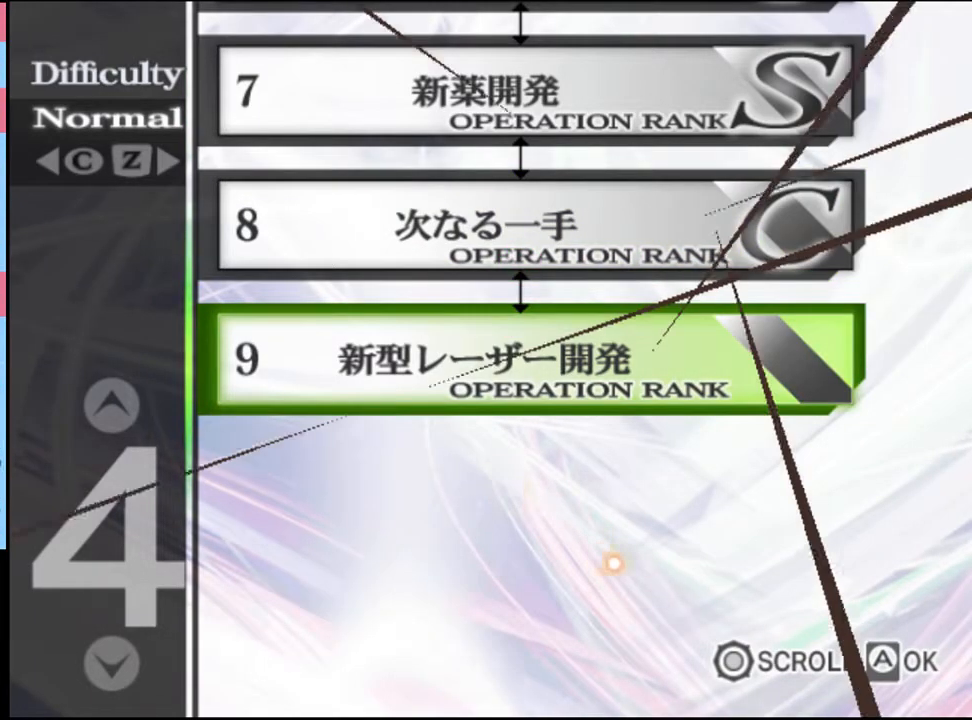
{"keys": [], "mouse": ["left"], "events": [[266, "mouse_left", "down"], [333, "mouse_left", "up"], [400, "mouse_left", "down"], [466, "mouse_left", "up"], [500, "mouse_left", "down"]]}
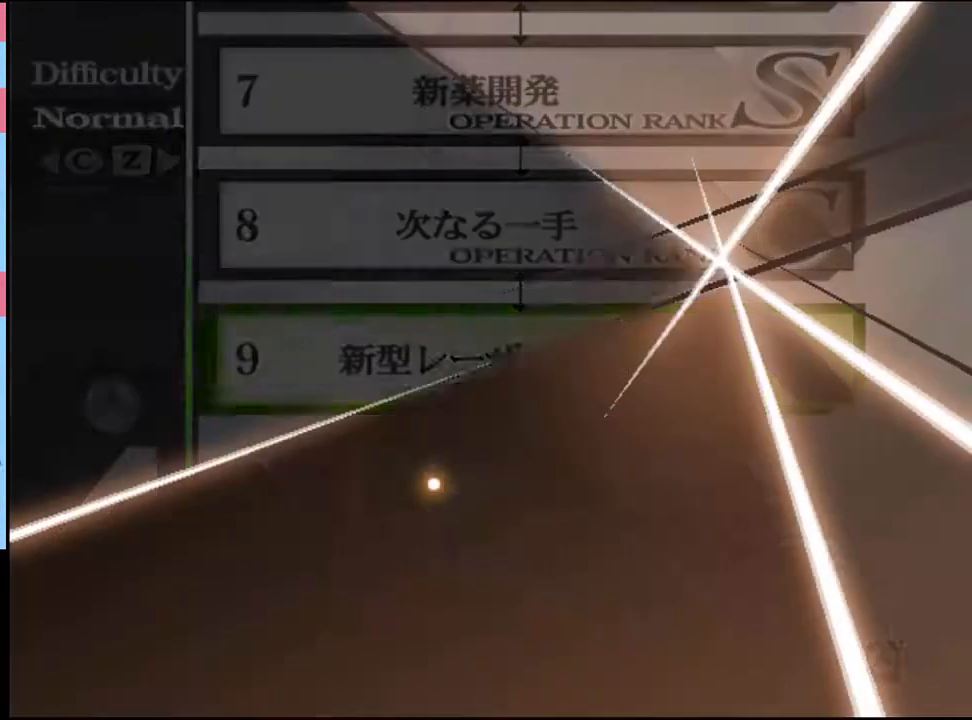
{"keys": [], "mouse": ["left"], "events": [[100, "mouse_left", "up"], [133, "mouse_left", "down"], [200, "mouse_left", "up"], [266, "mouse_left", "down"], [333, "mouse_left", "up"], [366, "mouse_left", "down"], [466, "mouse_left", "up"], [500, "mouse_left", "down"]]}
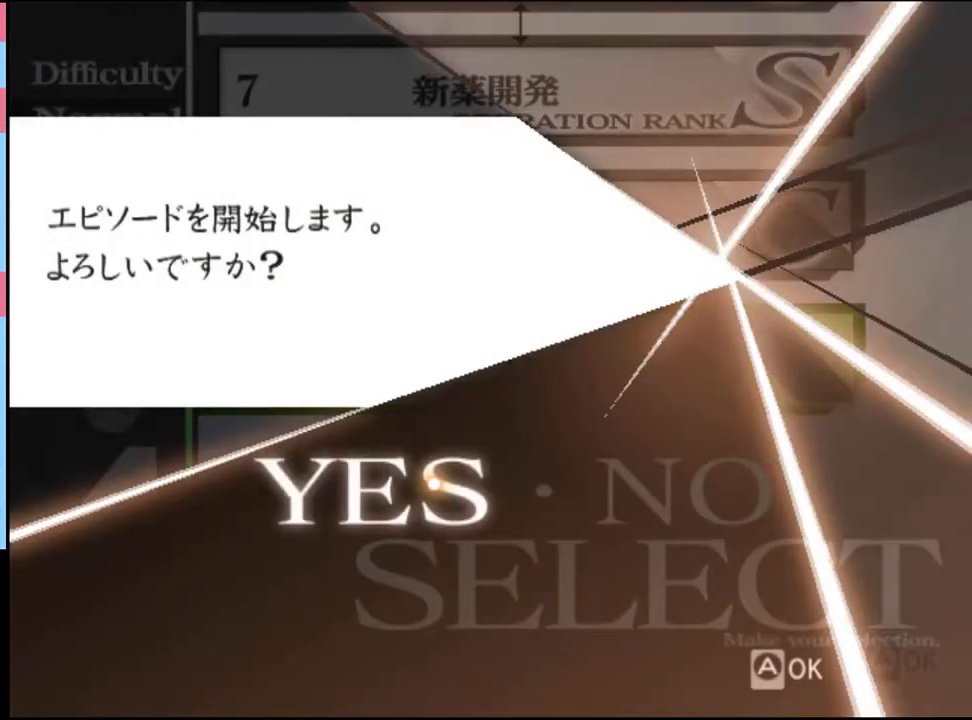
{"keys": [], "mouse": [], "events": [[66, "mouse_left", "up"], [133, "mouse_left", "down"], [200, "mouse_left", "up"], [266, "mouse_left", "down"], [333, "mouse_left", "up"]]}
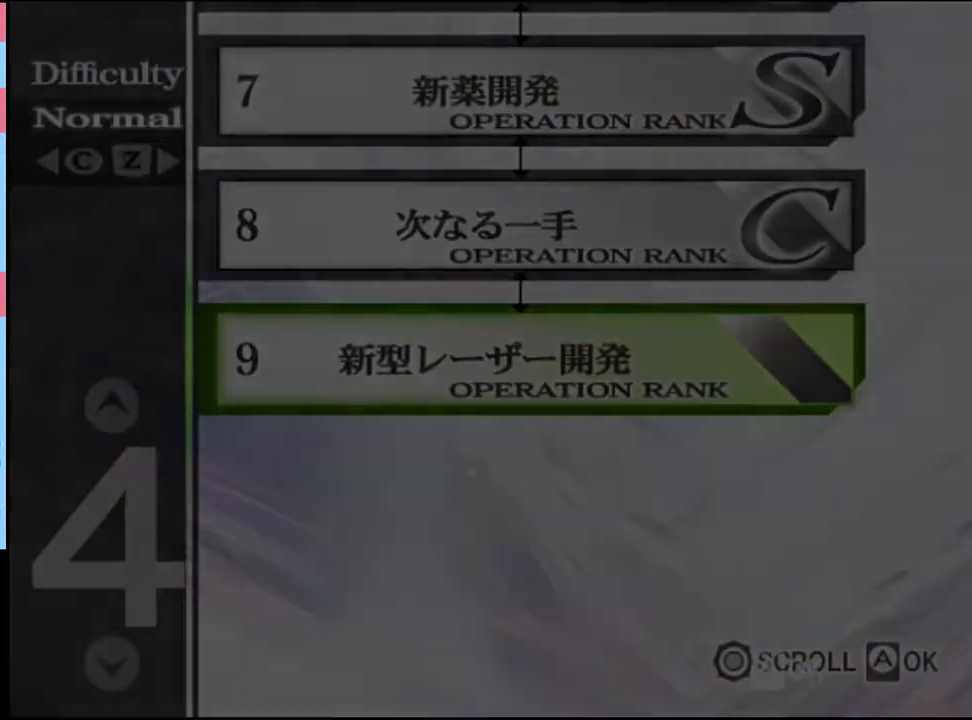
{"keys": [], "mouse": [], "events": [[300, "mouse_left", "down"], [366, "mouse_left", "up"], [400, "mouse_left", "down"], [466, "mouse_left", "up"]]}
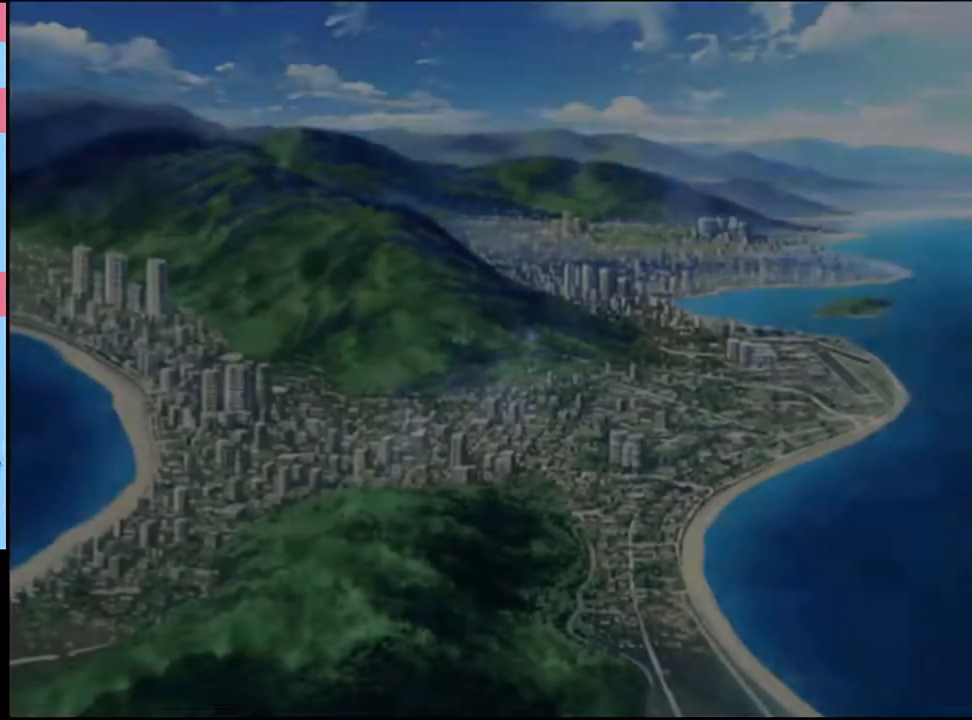
{"keys": [], "mouse": [], "events": [[33, "mouse_left", "down"], [100, "mouse_left", "up"], [166, "mouse_left", "down"], [200, "mouse_left", "up"], [300, "mouse_left", "down"], [333, "mouse_left", "up"], [400, "mouse_left", "down"], [466, "mouse_left", "up"]]}
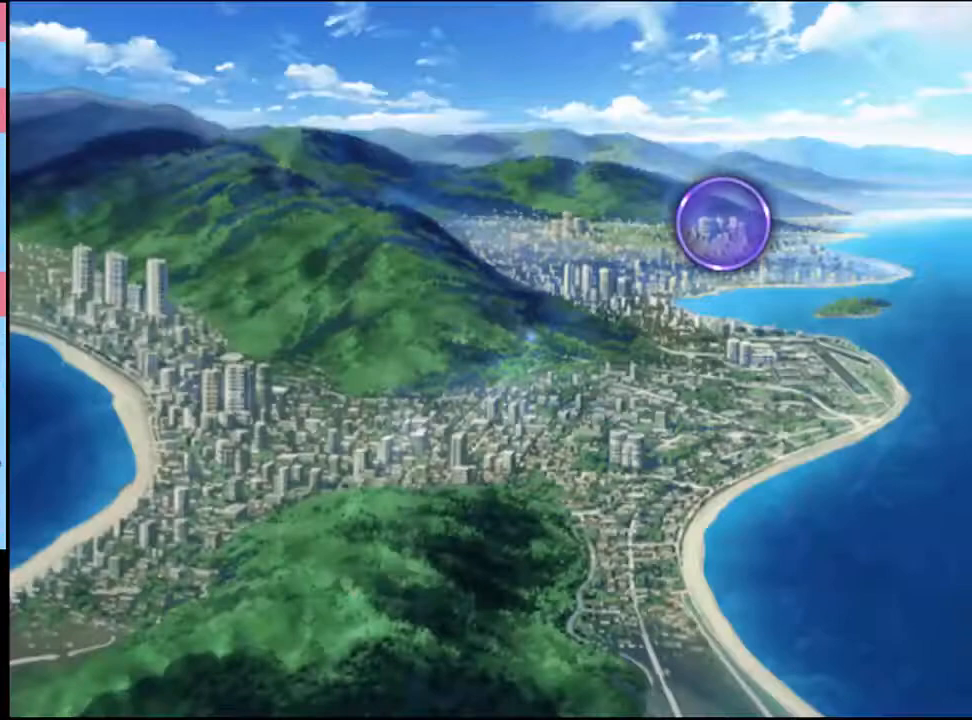
{"keys": [], "mouse": [], "events": [[33, "mouse_left", "down"], [100, "mouse_left", "up"], [166, "mouse_left", "down"], [233, "mouse_left", "up"], [300, "mouse_left", "down"], [400, "mouse_left", "up"], [433, "mouse_left", "down"], [500, "mouse_left", "up"]]}
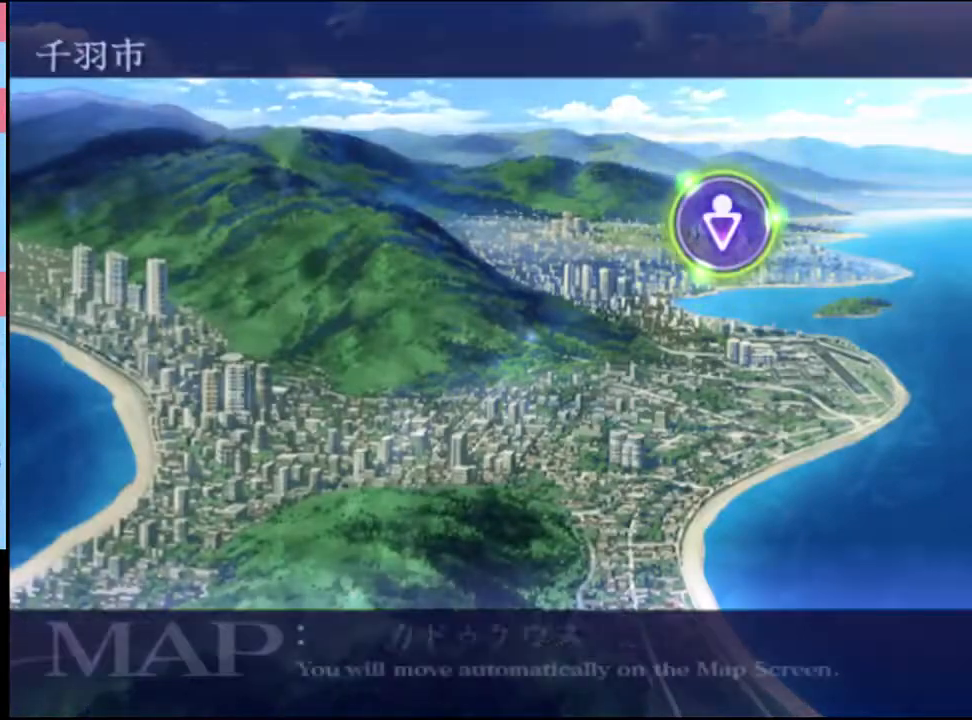
{"keys": [], "mouse": ["left"], "events": [[66, "mouse_left", "down"], [166, "mouse_left", "up"], [200, "mouse_left", "down"], [300, "mouse_left", "up"], [333, "mouse_left", "down"], [433, "mouse_left", "up"], [500, "mouse_left", "down"]]}
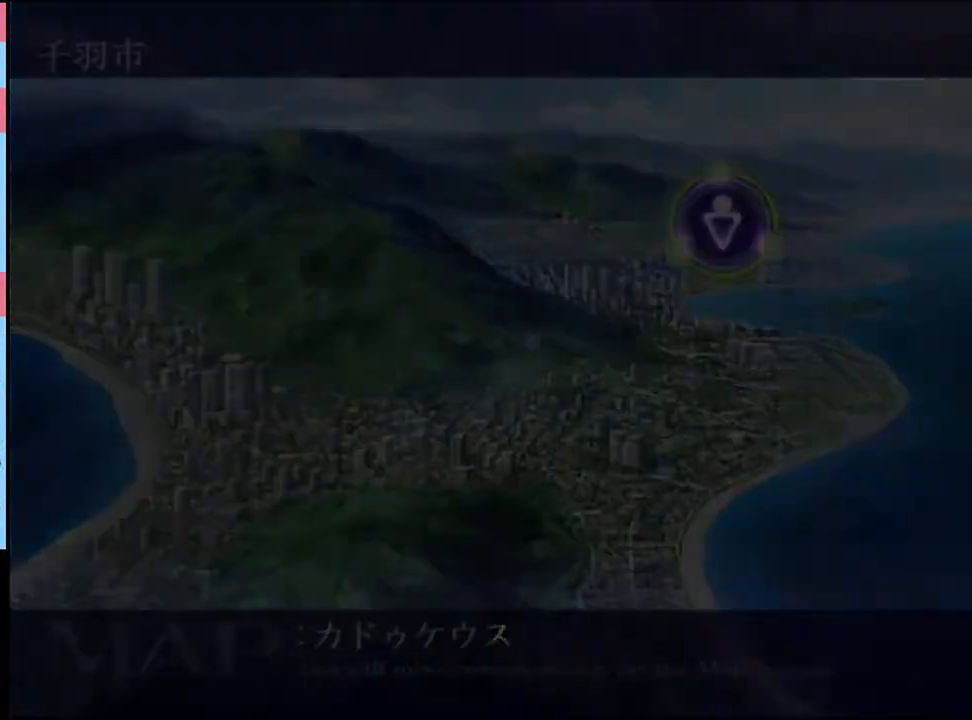
{"keys": [], "mouse": [], "events": [[66, "mouse_left", "up"], [133, "mouse_left", "down"], [200, "mouse_left", "up"], [266, "mouse_left", "down"], [333, "mouse_left", "up"], [400, "mouse_left", "down"], [466, "mouse_left", "up"]]}
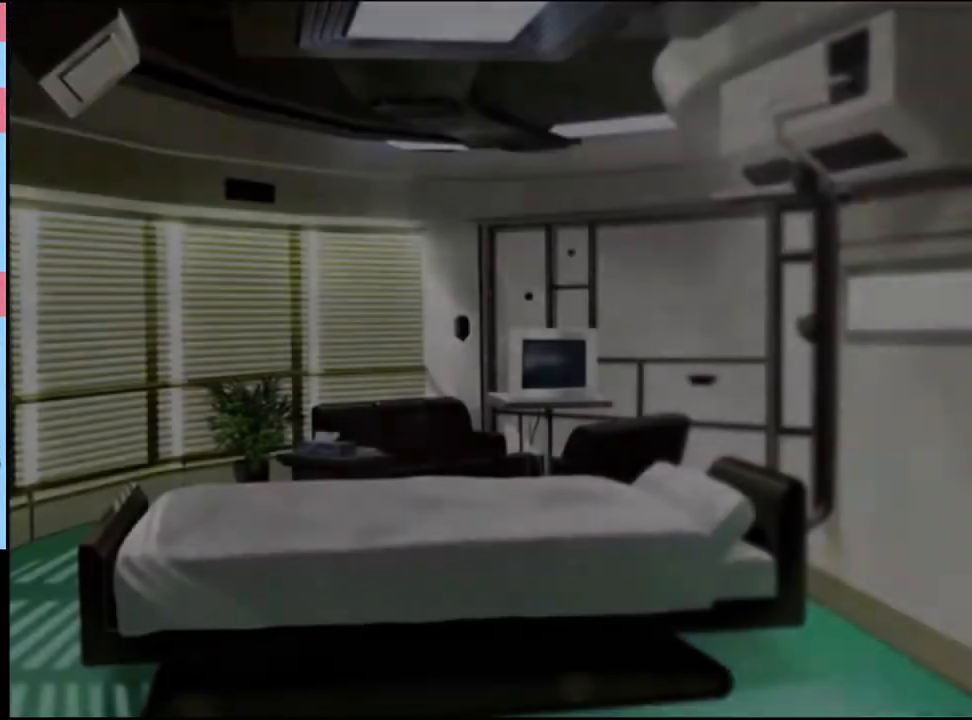
{"keys": [], "mouse": ["left"], "events": [[33, "mouse_left", "down"], [100, "mouse_left", "up"], [166, "mouse_left", "down"], [233, "mouse_left", "up"], [333, "mouse_left", "down"], [366, "mouse_left", "up"], [466, "mouse_left", "down"]]}
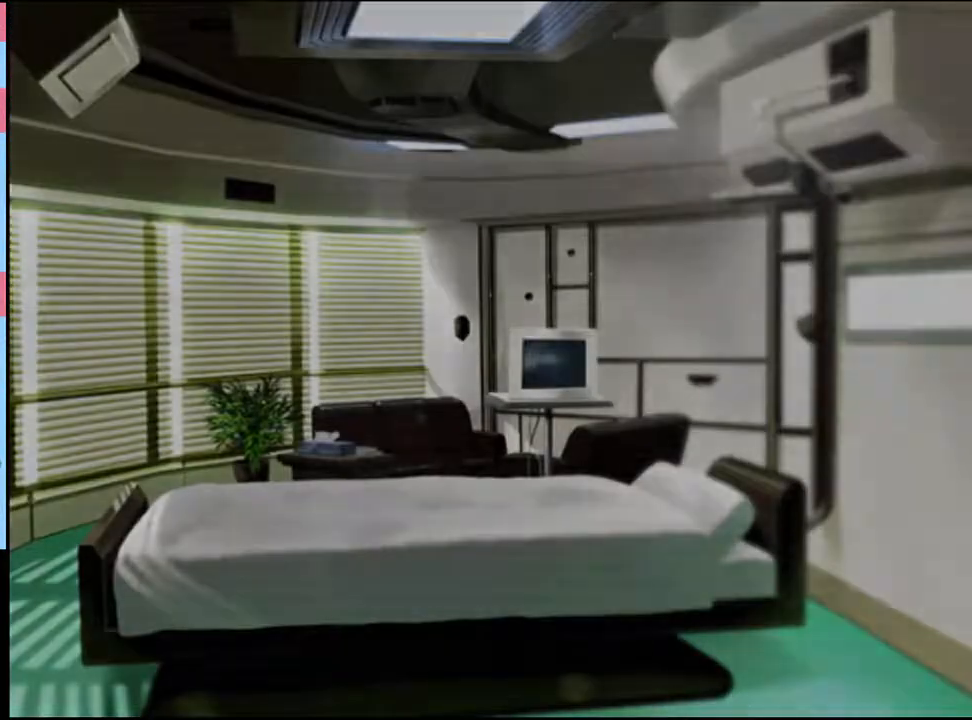
{"keys": [], "mouse": [], "events": [[33, "mouse_left", "up"], [100, "mouse_left", "down"], [166, "mouse_left", "up"], [233, "mouse_left", "down"], [300, "mouse_left", "up"], [366, "mouse_left", "down"], [466, "mouse_left", "up"]]}
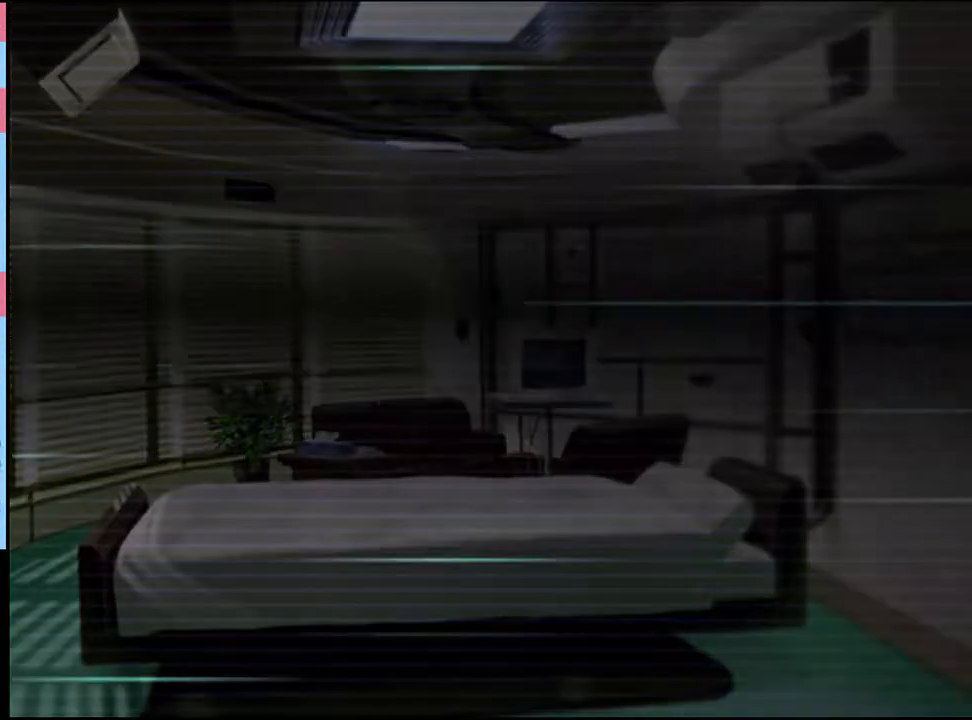
{"keys": [], "mouse": ["left"], "events": [[33, "mouse_left", "down"], [100, "mouse_left", "up"], [166, "mouse_left", "down"], [233, "mouse_left", "up"], [300, "mouse_left", "down"], [400, "mouse_left", "up"], [466, "mouse_left", "down"]]}
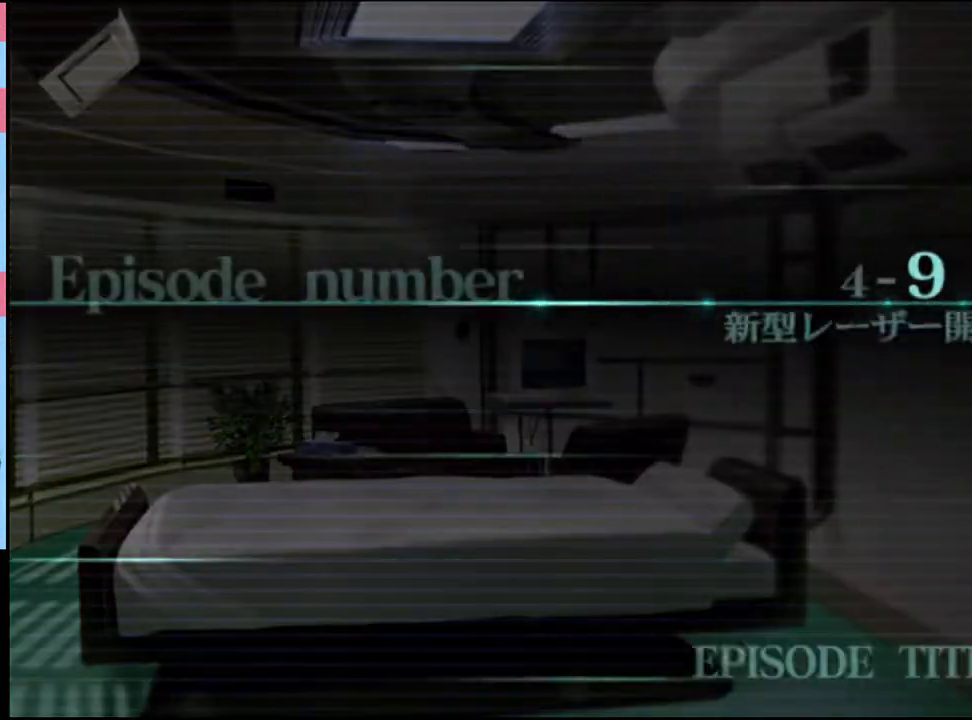
{"keys": [], "mouse": [], "events": [[33, "mouse_left", "up"], [100, "mouse_left", "down"], [166, "mouse_left", "up"], [233, "mouse_left", "down"], [333, "mouse_left", "up"], [400, "mouse_left", "down"], [466, "mouse_left", "up"]]}
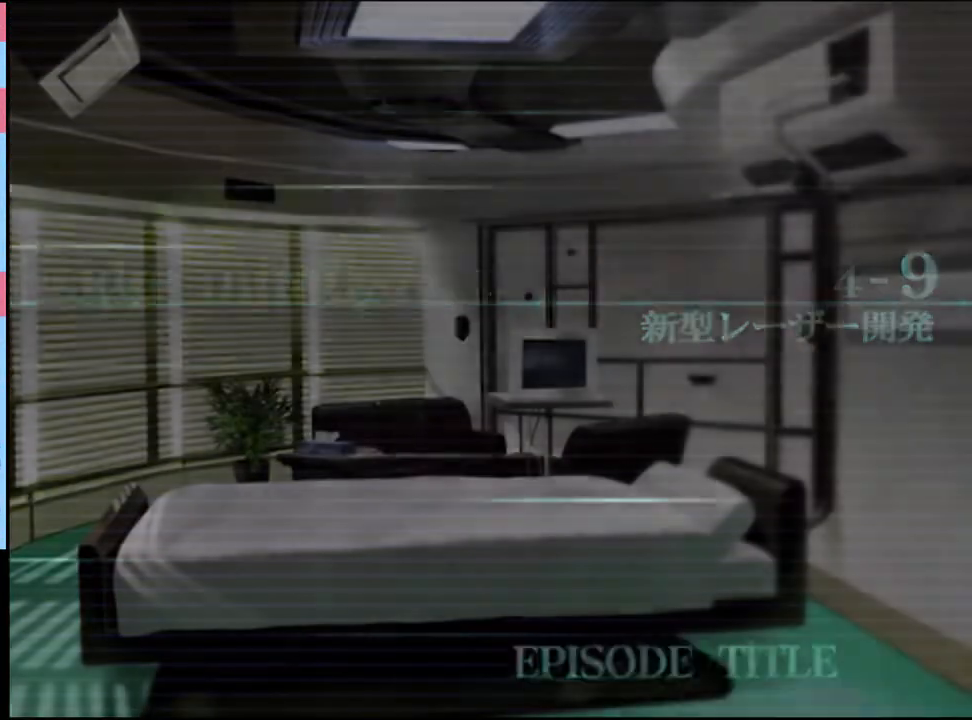
{"keys": ["q"], "mouse": [], "events": [[66, "q", "down"], [133, "q", "up"], [200, "q", "down"], [266, "q", "up"], [333, "q", "down"], [400, "q", "up"], [500, "q", "down"]]}
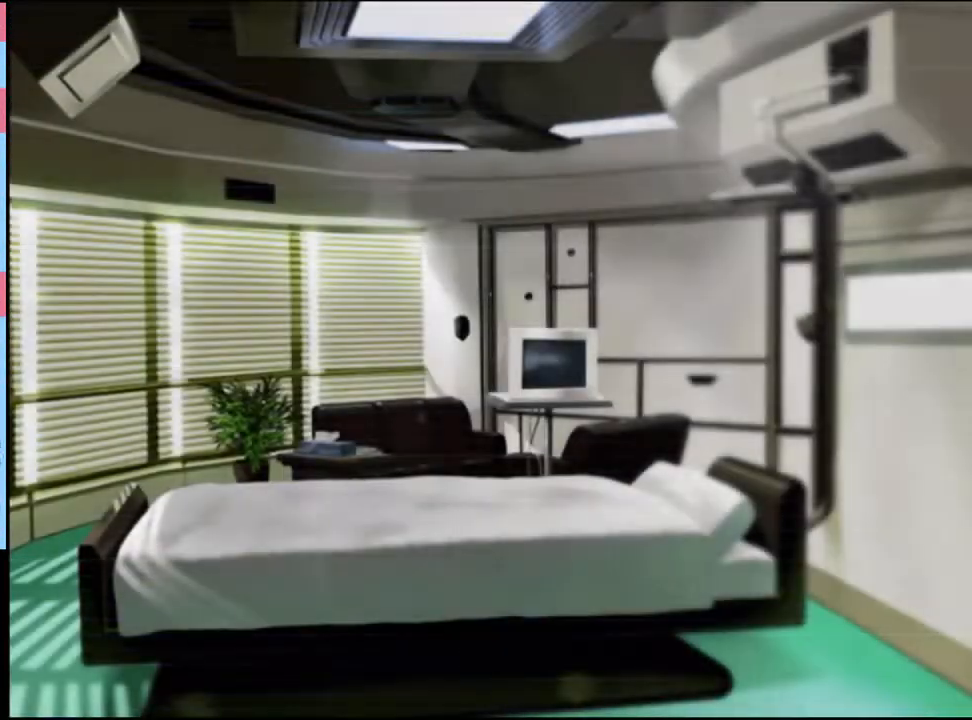
{"keys": [], "mouse": [], "events": [[33, "q", "up"], [133, "q", "down"], [200, "q", "up"], [266, "q", "down"], [366, "q", "up"]]}